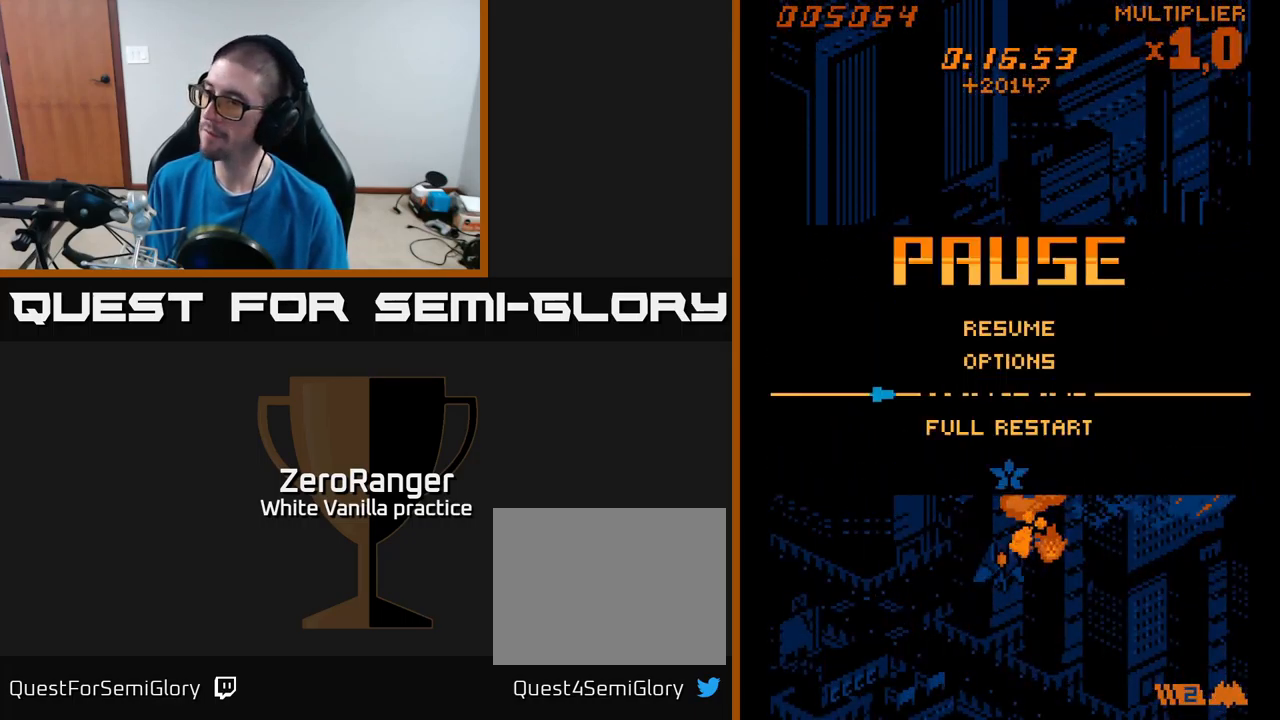
Gameplay with a controller (Xbox layout); each line is a JSON object with the inputs held at the frame after it. "events" lists button and stick changes between this image and that frame as [ms after this image, input, new state], when the widget could be followed in between. Not read: left_stick.
{"buttons": ["A"], "right_stick": "center", "events": [[16, "DPAD_DOWN", "down"], [100, "DPAD_DOWN", "up"], [183, "DPAD_DOWN", "down"], [250, "DPAD_DOWN", "up"], [266, "A", "down"]]}
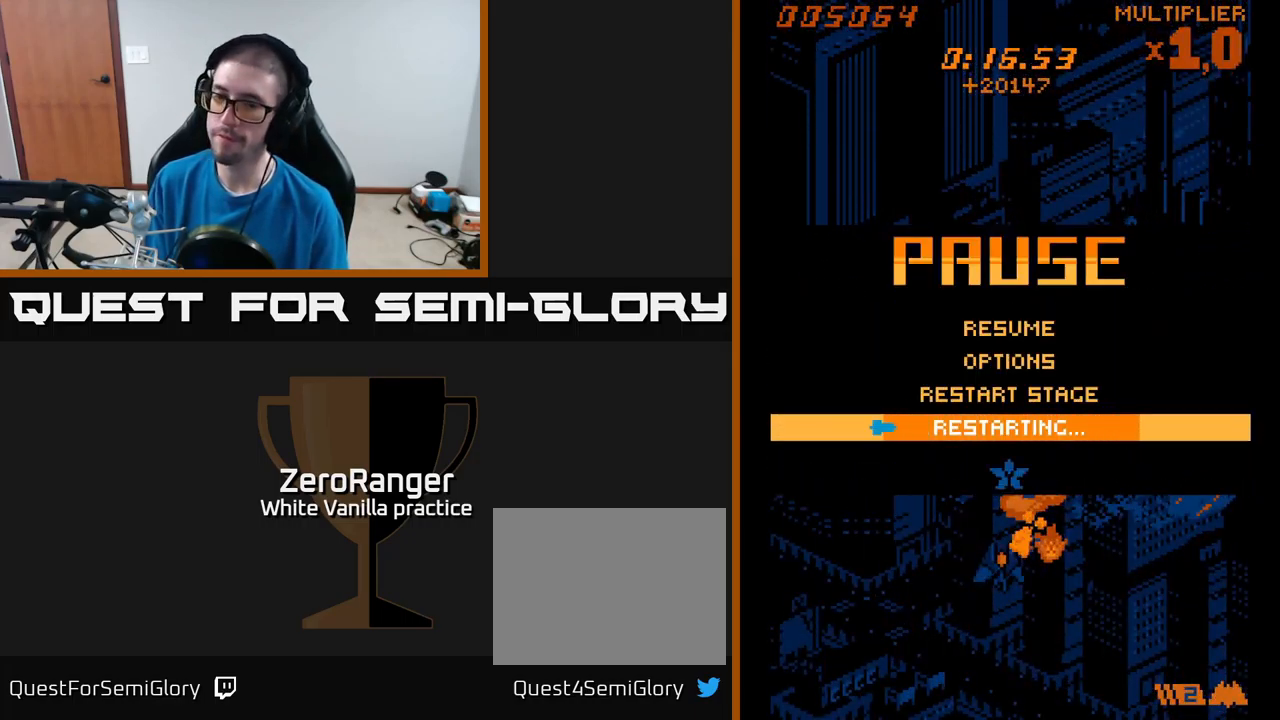
{"buttons": ["A"], "right_stick": "center", "events": []}
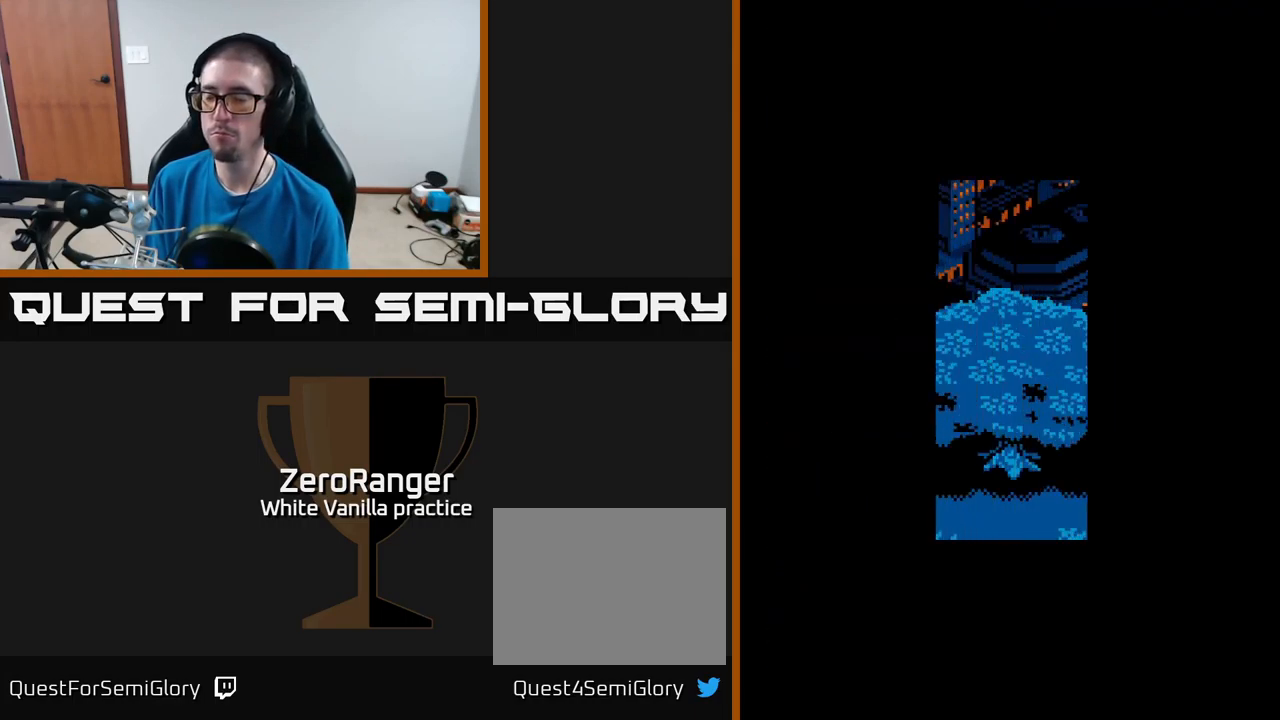
{"buttons": [], "right_stick": "center", "events": [[400, "A", "up"]]}
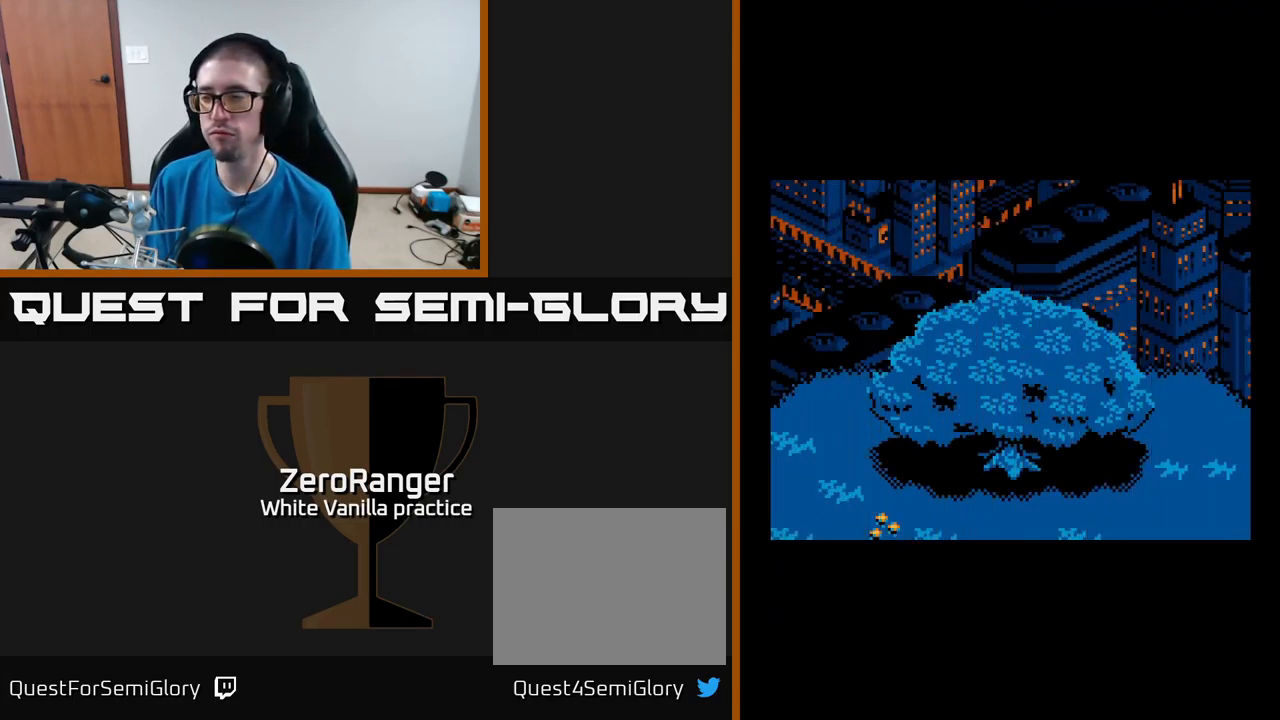
{"buttons": [], "right_stick": "center", "events": [[283, "DPAD_LEFT", "down"], [500, "DPAD_LEFT", "up"]]}
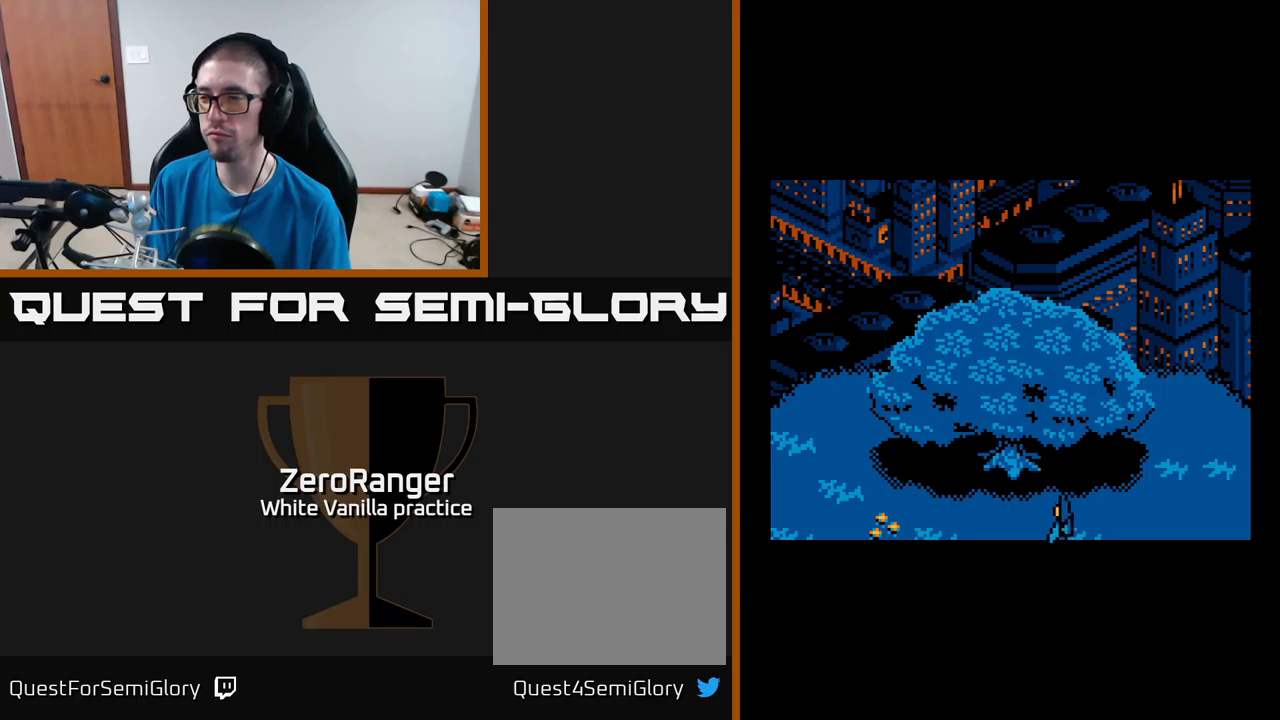
{"buttons": ["A", "DPAD_DOWN", "DPAD_LEFT"], "right_stick": "center", "events": [[167, "DPAD_LEFT", "down"], [300, "DPAD_DOWN", "down"], [350, "A", "down"]]}
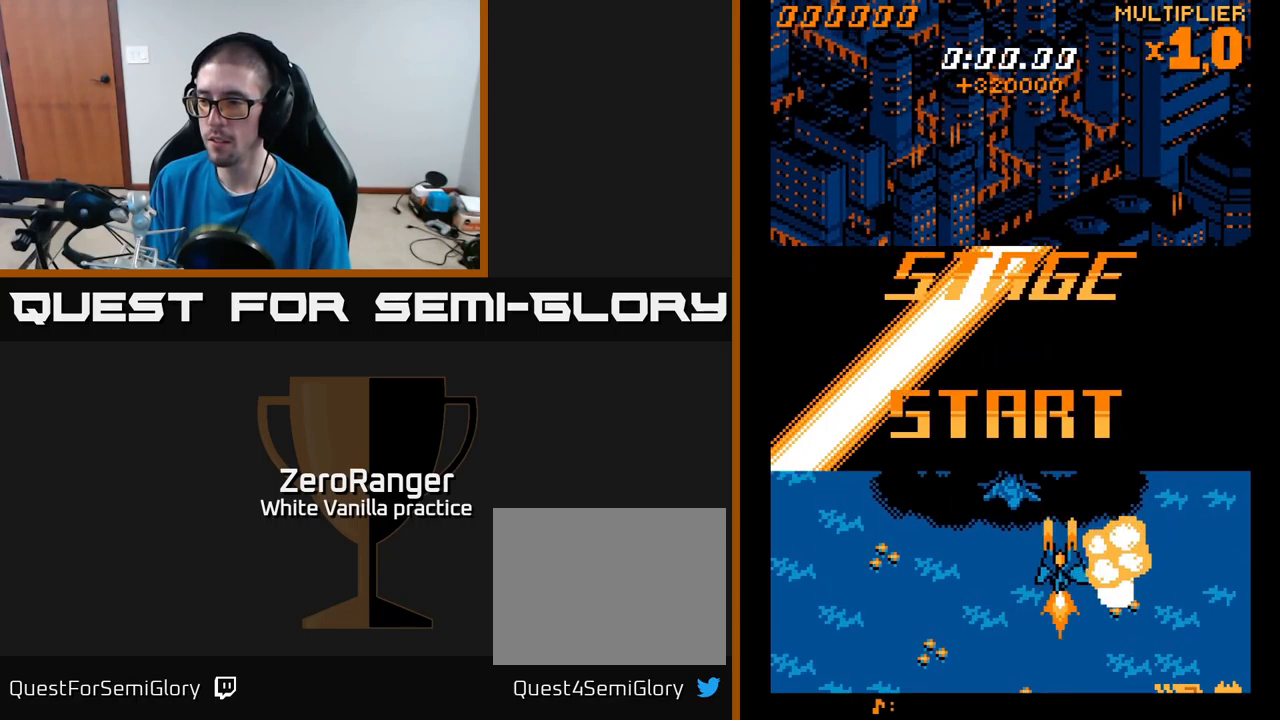
{"buttons": ["A", "DPAD_DOWN"], "right_stick": "center", "events": [[217, "DPAD_LEFT", "up"]]}
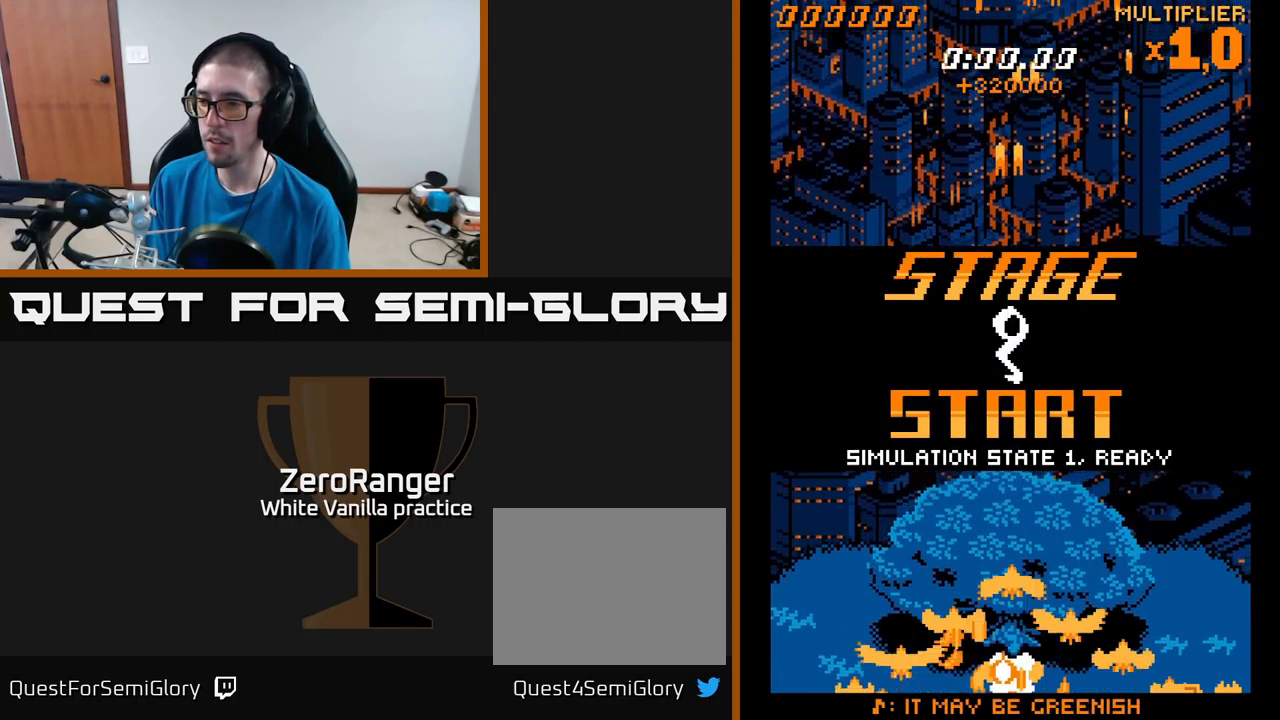
{"buttons": ["A", "DPAD_UP", "DPAD_RIGHT"], "right_stick": "center", "events": [[17, "DPAD_DOWN", "up"], [33, "DPAD_UP", "down"], [450, "DPAD_RIGHT", "down"]]}
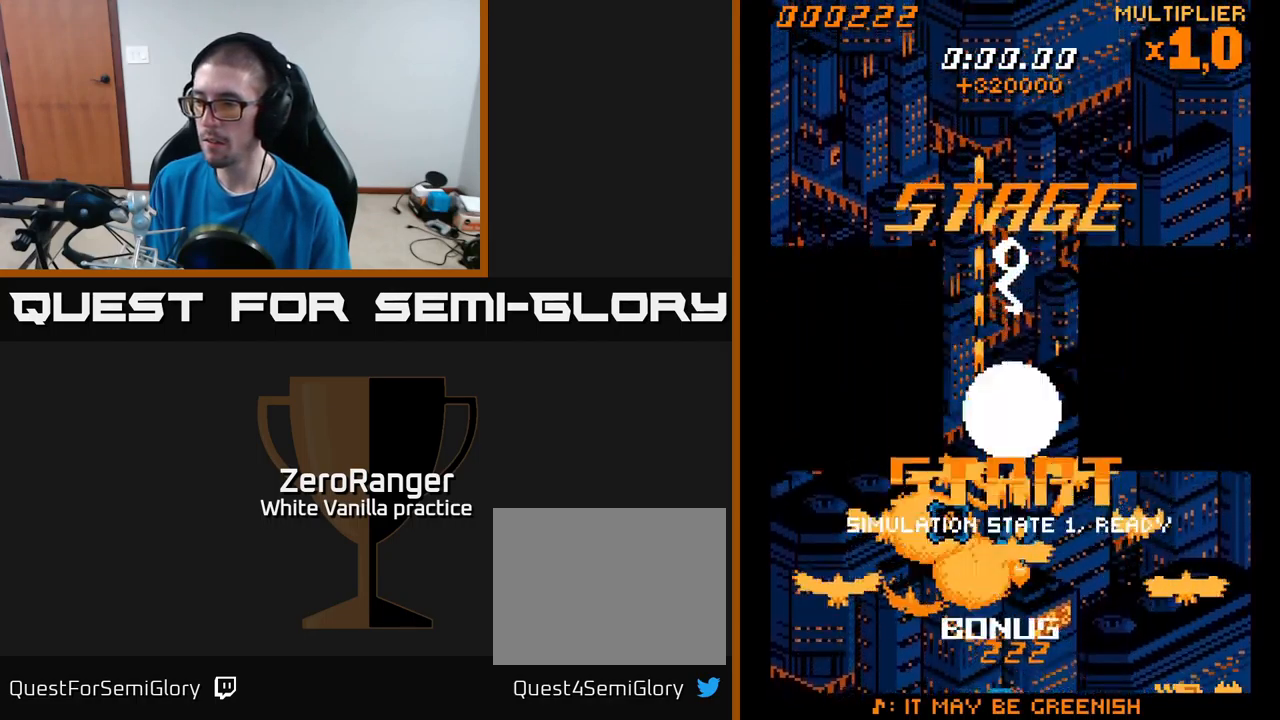
{"buttons": ["A", "DPAD_RIGHT"], "right_stick": "center", "events": [[150, "DPAD_RIGHT", "up"], [350, "DPAD_UP", "up"], [367, "DPAD_RIGHT", "down"]]}
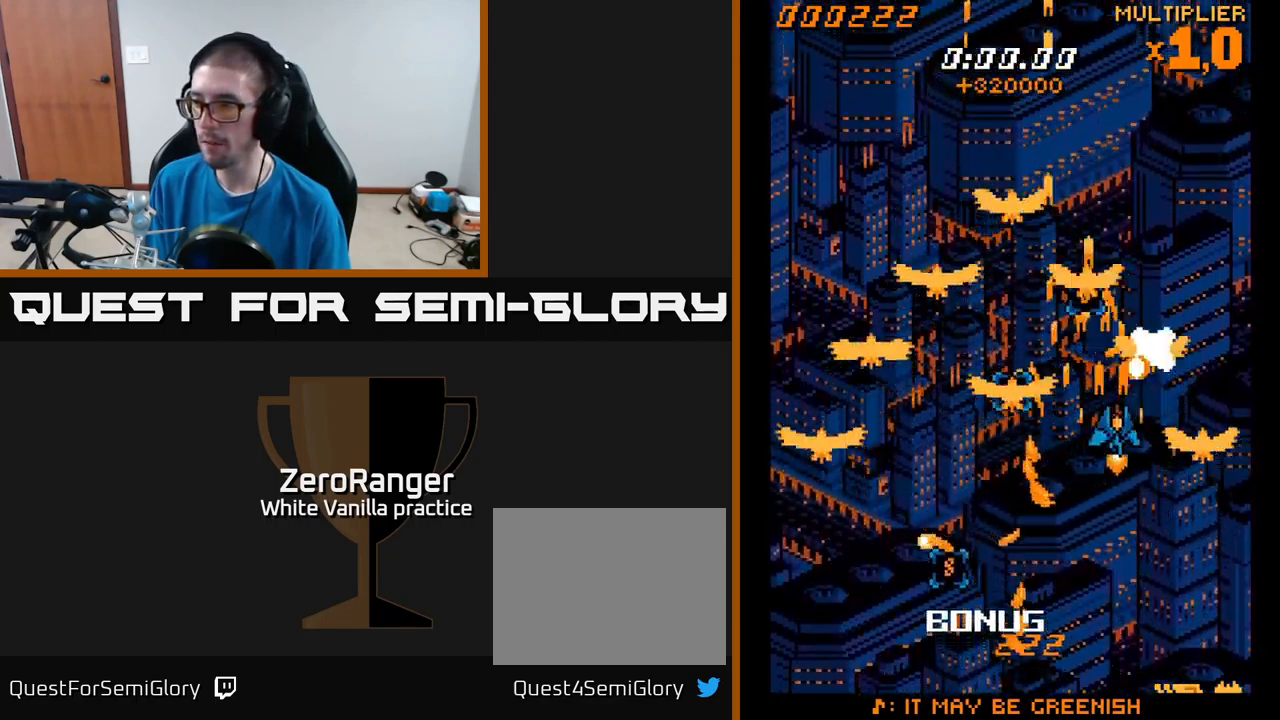
{"buttons": ["A", "DPAD_UP"], "right_stick": "center", "events": [[100, "DPAD_DOWN", "down"], [267, "DPAD_DOWN", "up"], [300, "DPAD_RIGHT", "up"], [300, "DPAD_UP", "down"]]}
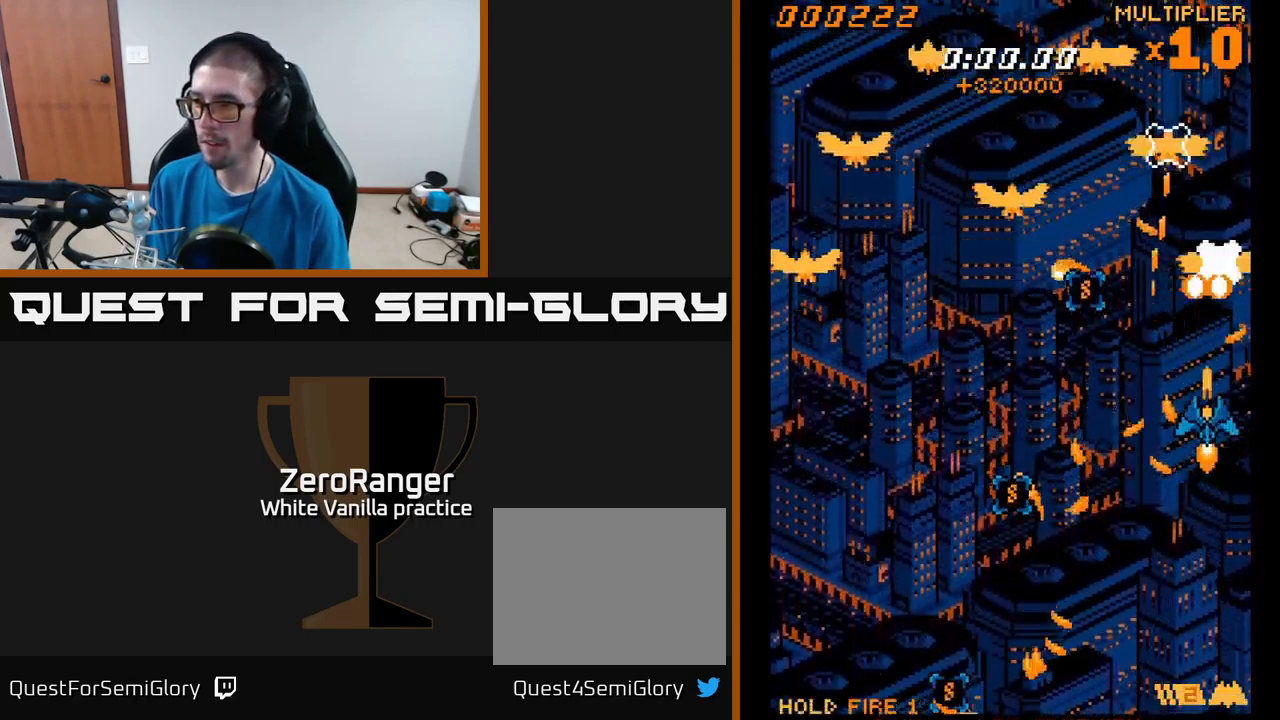
{"buttons": ["A", "DPAD_DOWN", "DPAD_LEFT"], "right_stick": "center", "events": [[133, "DPAD_LEFT", "down"], [150, "DPAD_UP", "up"], [183, "DPAD_DOWN", "down"], [233, "DPAD_LEFT", "up"], [450, "DPAD_LEFT", "down"]]}
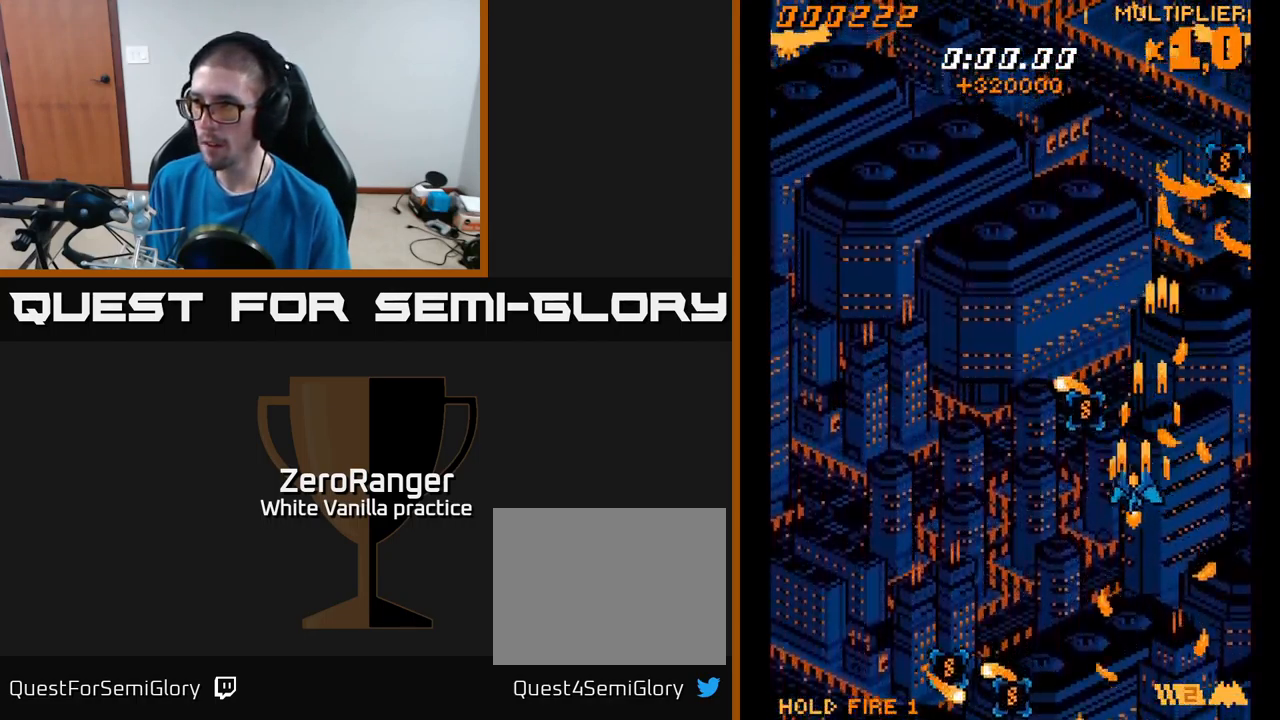
{"buttons": ["A", "DPAD_DOWN", "DPAD_LEFT"], "right_stick": "center", "events": []}
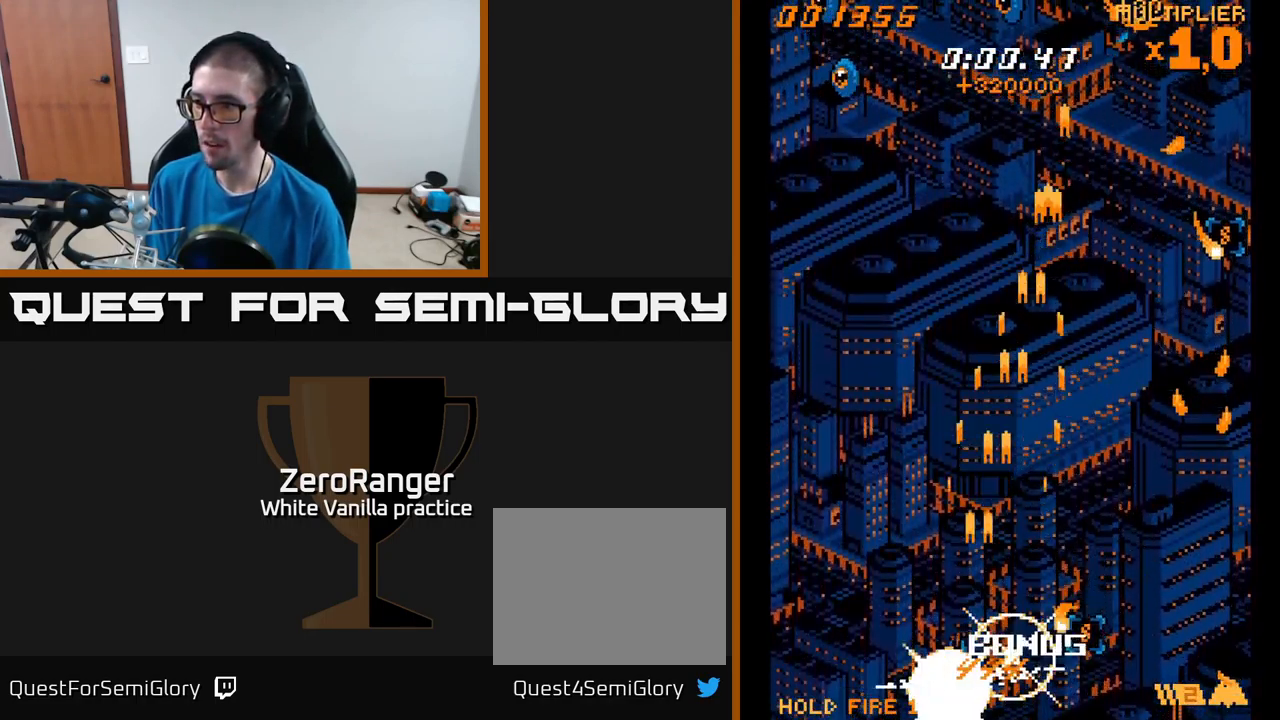
{"buttons": ["A", "DPAD_UP", "DPAD_RIGHT"], "right_stick": "center", "events": [[50, "DPAD_LEFT", "up"], [117, "DPAD_RIGHT", "down"], [133, "DPAD_DOWN", "up"], [383, "DPAD_UP", "down"], [400, "DPAD_RIGHT", "up"], [500, "DPAD_RIGHT", "down"]]}
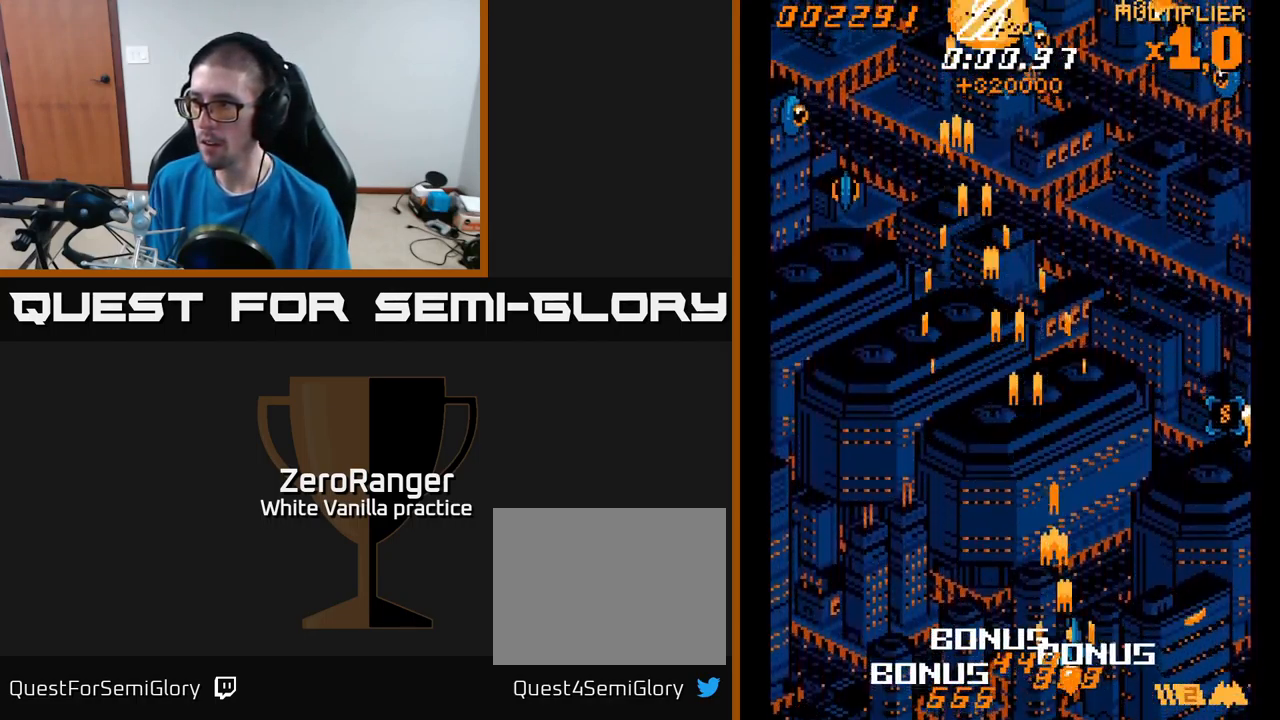
{"buttons": ["A", "DPAD_UP", "DPAD_LEFT"], "right_stick": "center", "events": [[283, "DPAD_UP", "up"], [383, "DPAD_RIGHT", "up"], [383, "DPAD_UP", "down"], [417, "DPAD_LEFT", "down"]]}
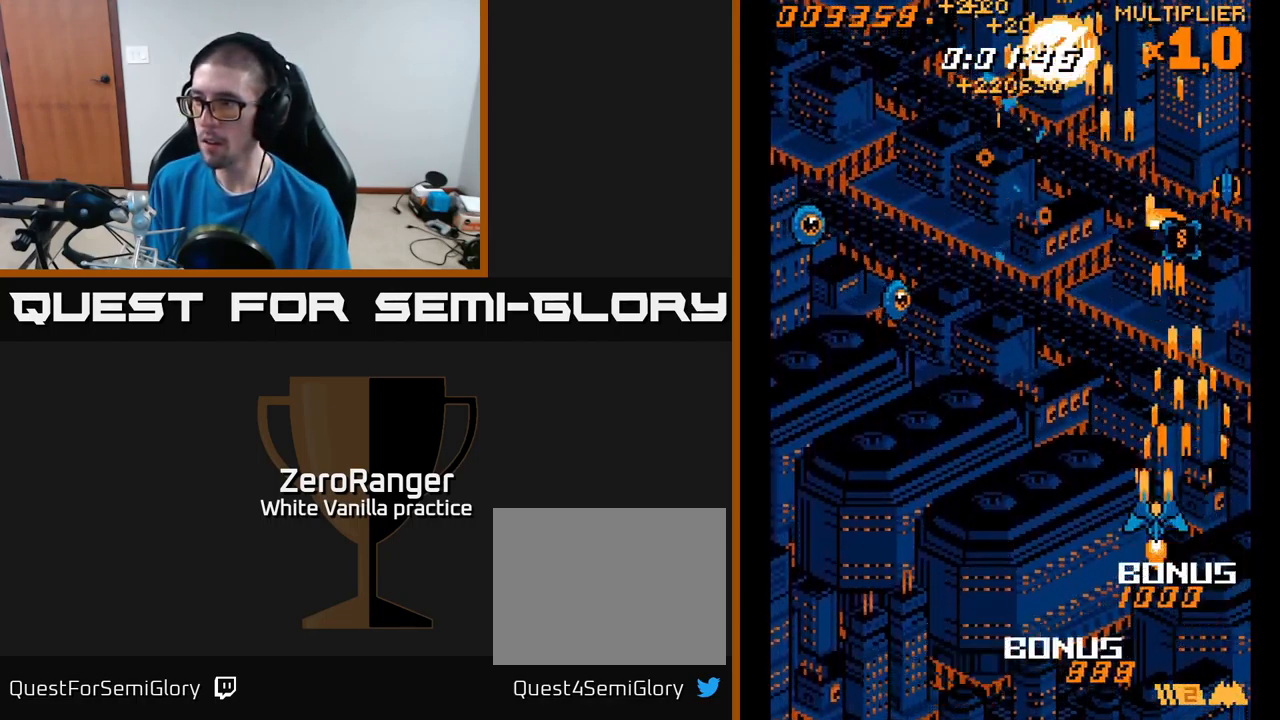
{"buttons": ["A", "DPAD_DOWN", "DPAD_LEFT"], "right_stick": "center", "events": [[50, "DPAD_UP", "up"], [133, "DPAD_LEFT", "up"], [133, "DPAD_RIGHT", "down"], [167, "DPAD_UP", "down"], [217, "DPAD_RIGHT", "up"], [350, "DPAD_LEFT", "down"], [400, "DPAD_UP", "up"], [466, "DPAD_DOWN", "down"]]}
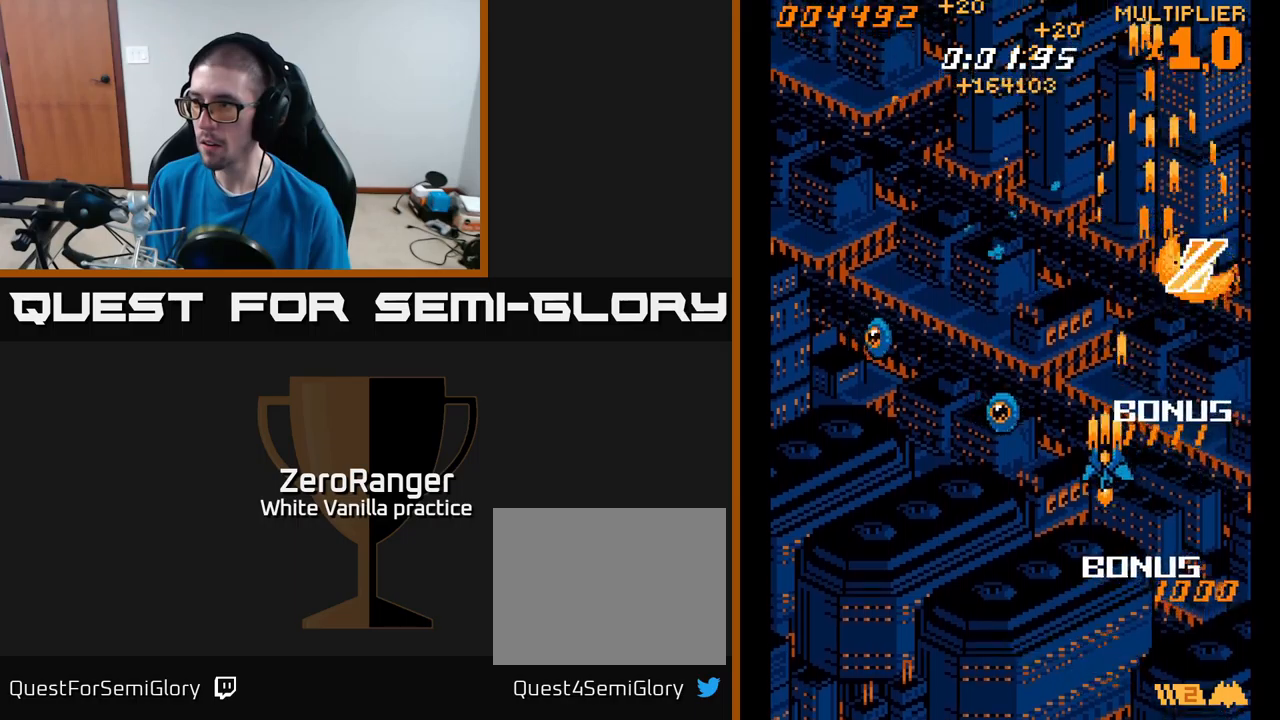
{"buttons": ["A", "DPAD_UP", "DPAD_RIGHT"], "right_stick": "center", "events": [[167, "DPAD_DOWN", "up"], [250, "DPAD_UP", "down"], [467, "DPAD_LEFT", "up"], [500, "DPAD_RIGHT", "down"]]}
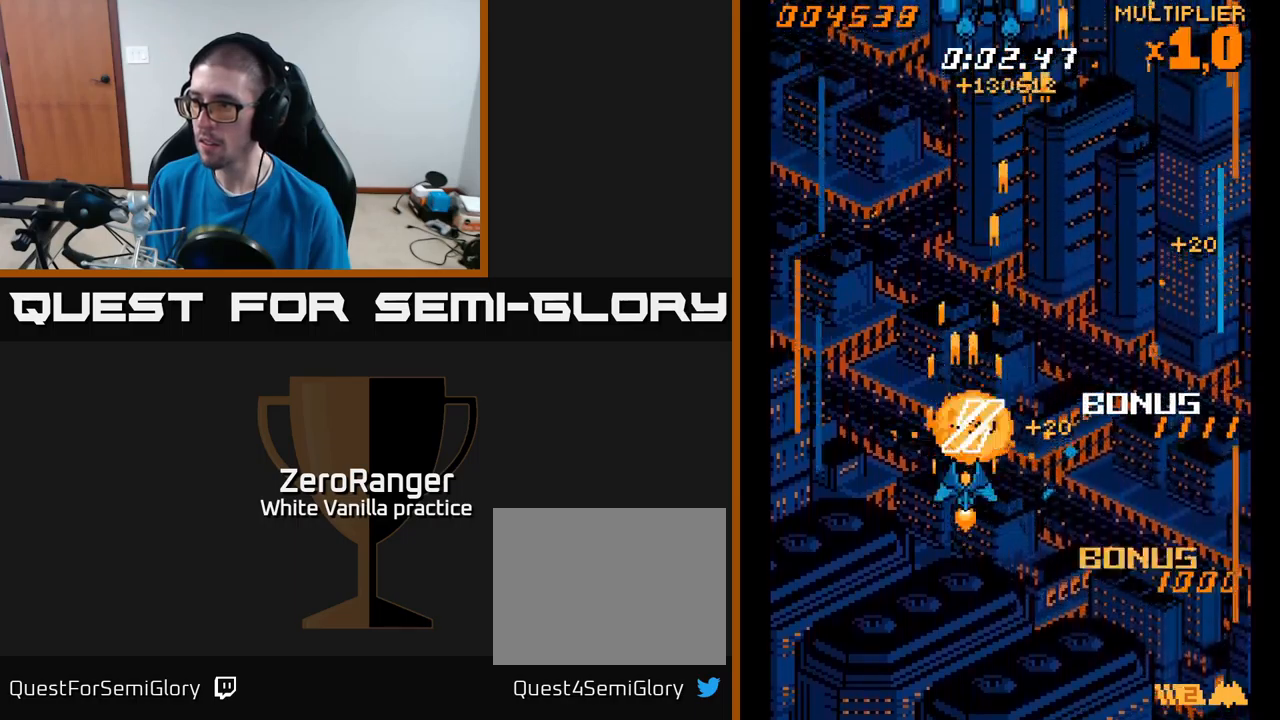
{"buttons": ["A", "DPAD_UP", "DPAD_LEFT"], "right_stick": "center", "events": [[50, "DPAD_RIGHT", "up"], [150, "DPAD_LEFT", "down"]]}
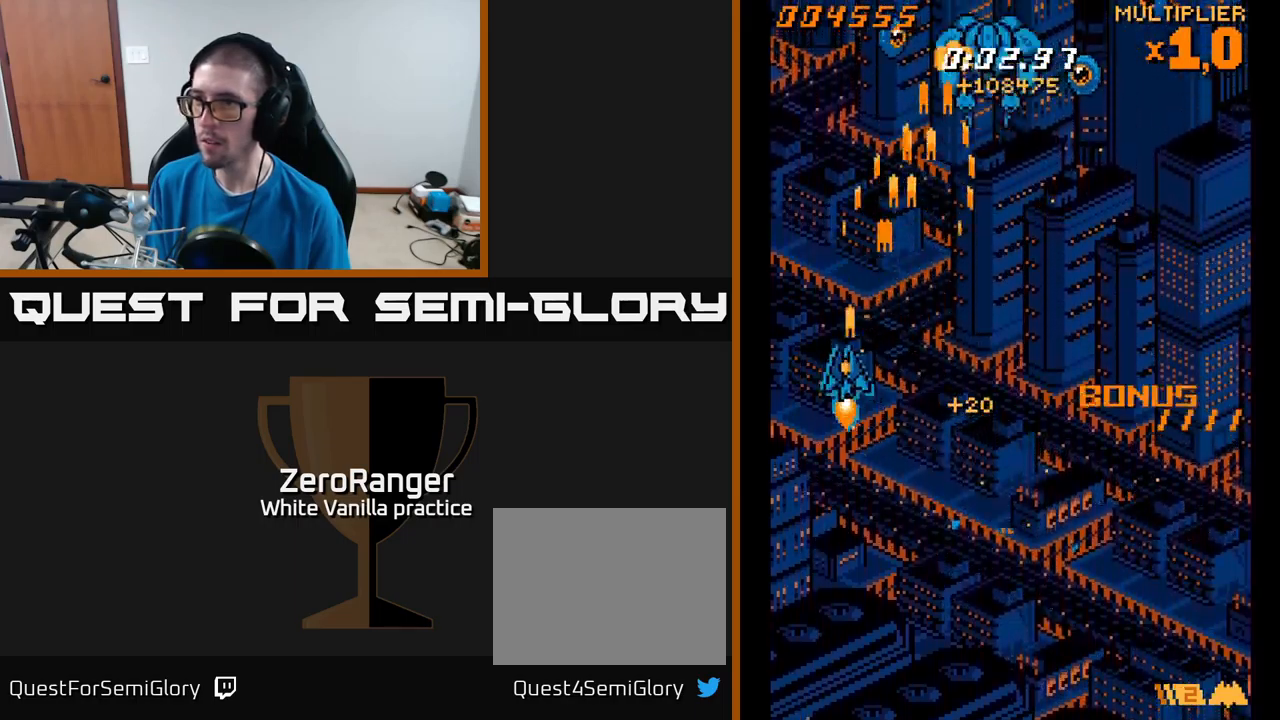
{"buttons": ["A", "DPAD_RIGHT"], "right_stick": "center", "events": [[134, "DPAD_UP", "up"], [150, "DPAD_LEFT", "up"], [184, "DPAD_DOWN", "down"], [184, "DPAD_RIGHT", "down"], [384, "DPAD_DOWN", "up"]]}
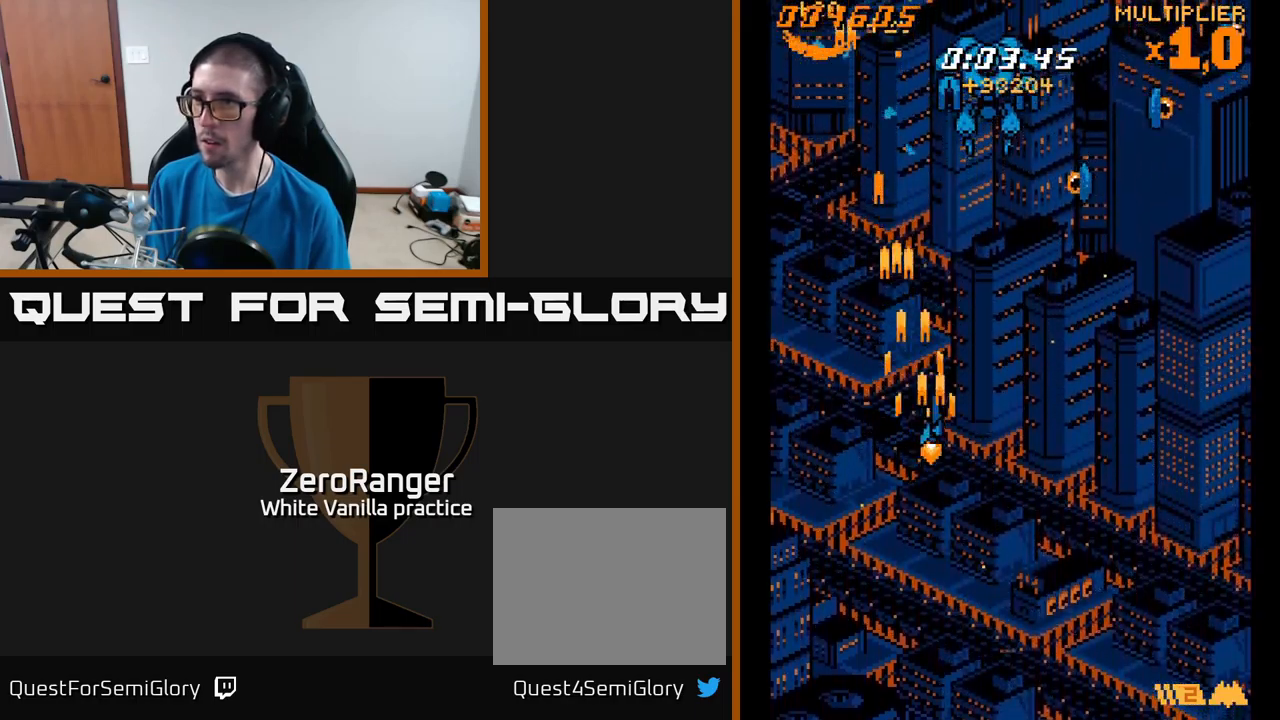
{"buttons": ["A", "DPAD_RIGHT"], "right_stick": "center", "events": [[67, "DPAD_UP", "down"], [300, "DPAD_UP", "up"], [334, "DPAD_DOWN", "down"], [484, "DPAD_DOWN", "up"]]}
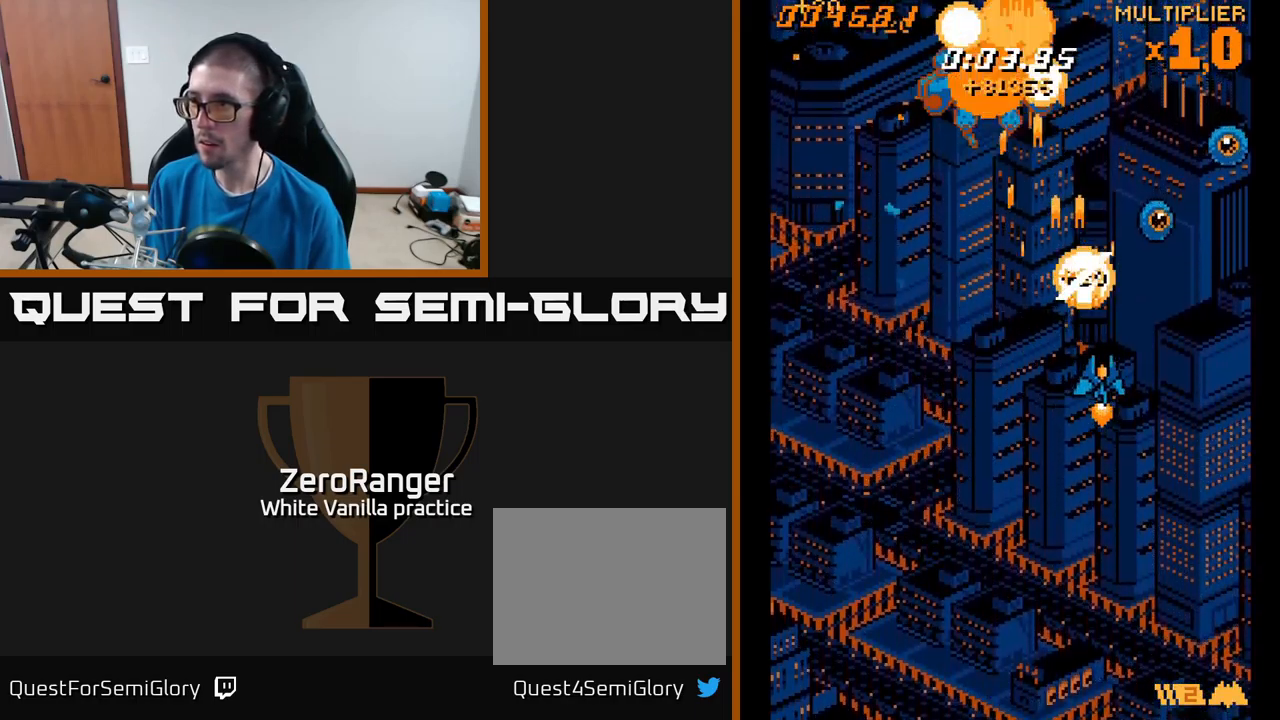
{"buttons": ["A", "DPAD_LEFT"], "right_stick": "center", "events": [[34, "DPAD_UP", "down"], [384, "DPAD_UP", "up"], [434, "DPAD_RIGHT", "up"], [450, "DPAD_LEFT", "down"]]}
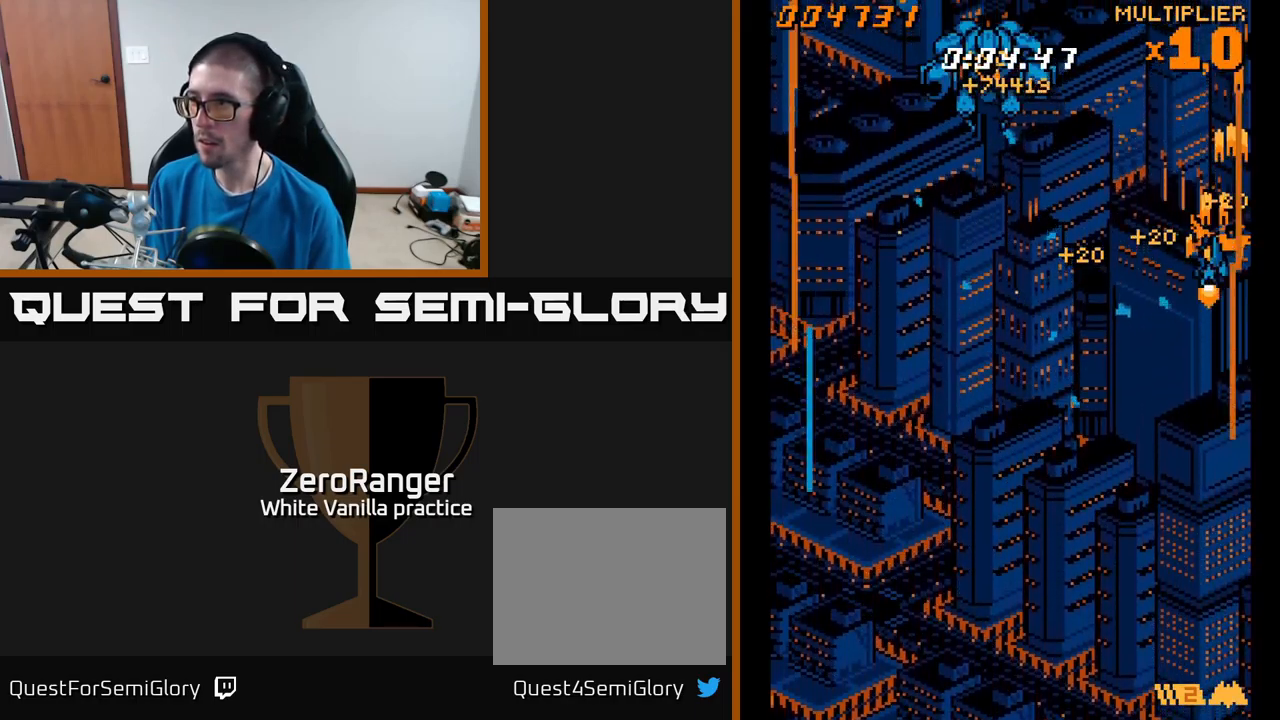
{"buttons": ["A", "DPAD_LEFT"], "right_stick": "center", "events": [[67, "DPAD_DOWN", "down"], [334, "DPAD_DOWN", "up"]]}
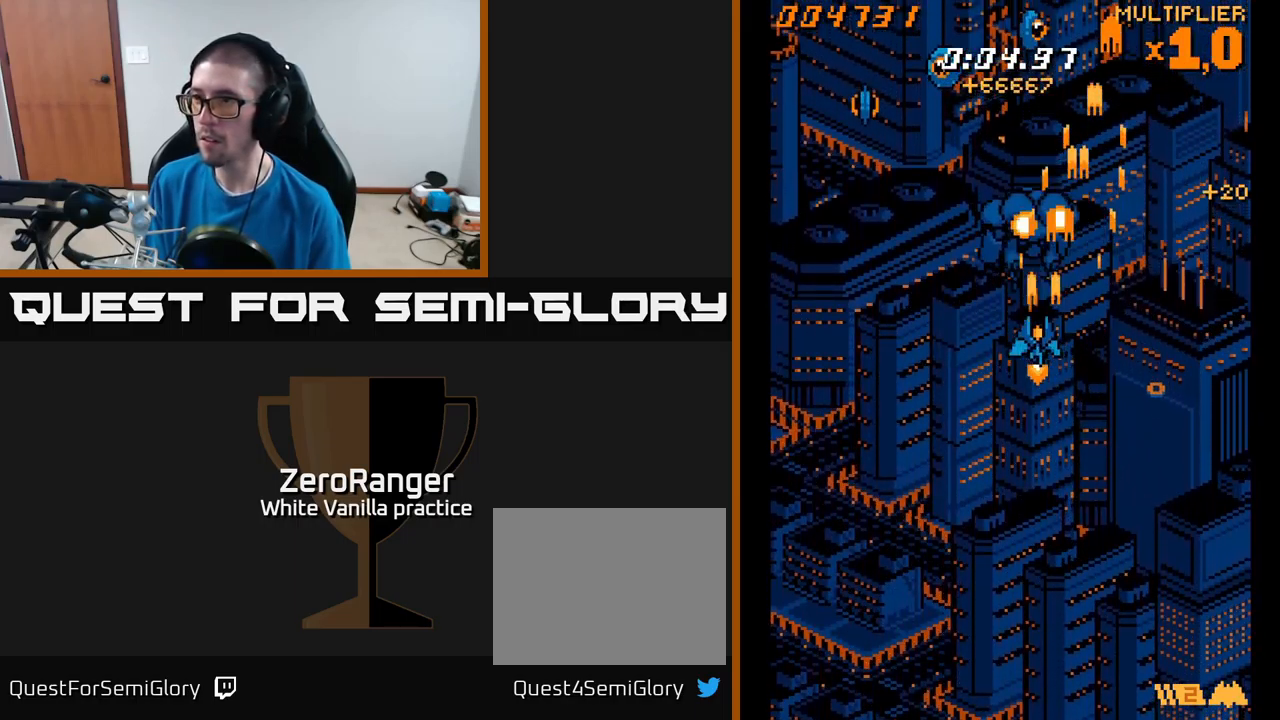
{"buttons": ["A", "DPAD_LEFT"], "right_stick": "center", "events": []}
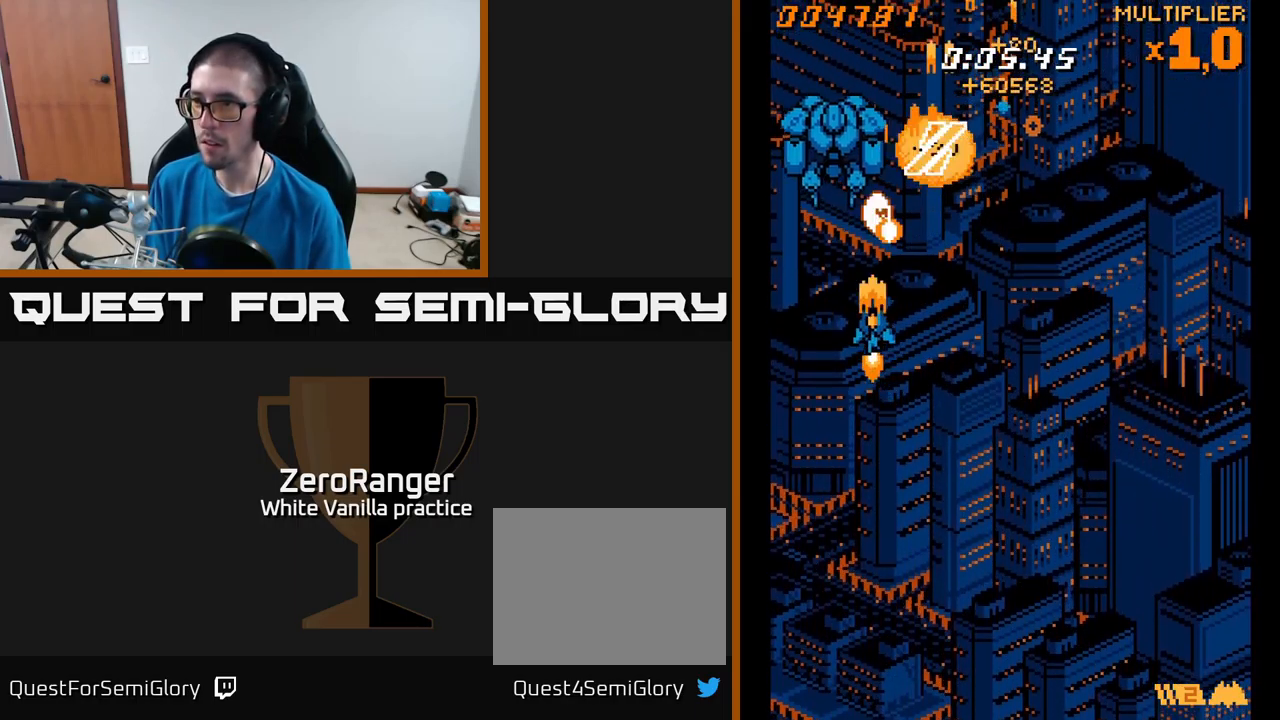
{"buttons": ["A", "DPAD_DOWN", "DPAD_RIGHT"], "right_stick": "center", "events": [[17, "DPAD_UP", "down"], [67, "DPAD_LEFT", "up"], [300, "DPAD_RIGHT", "down"], [334, "DPAD_UP", "up"], [450, "DPAD_DOWN", "down"]]}
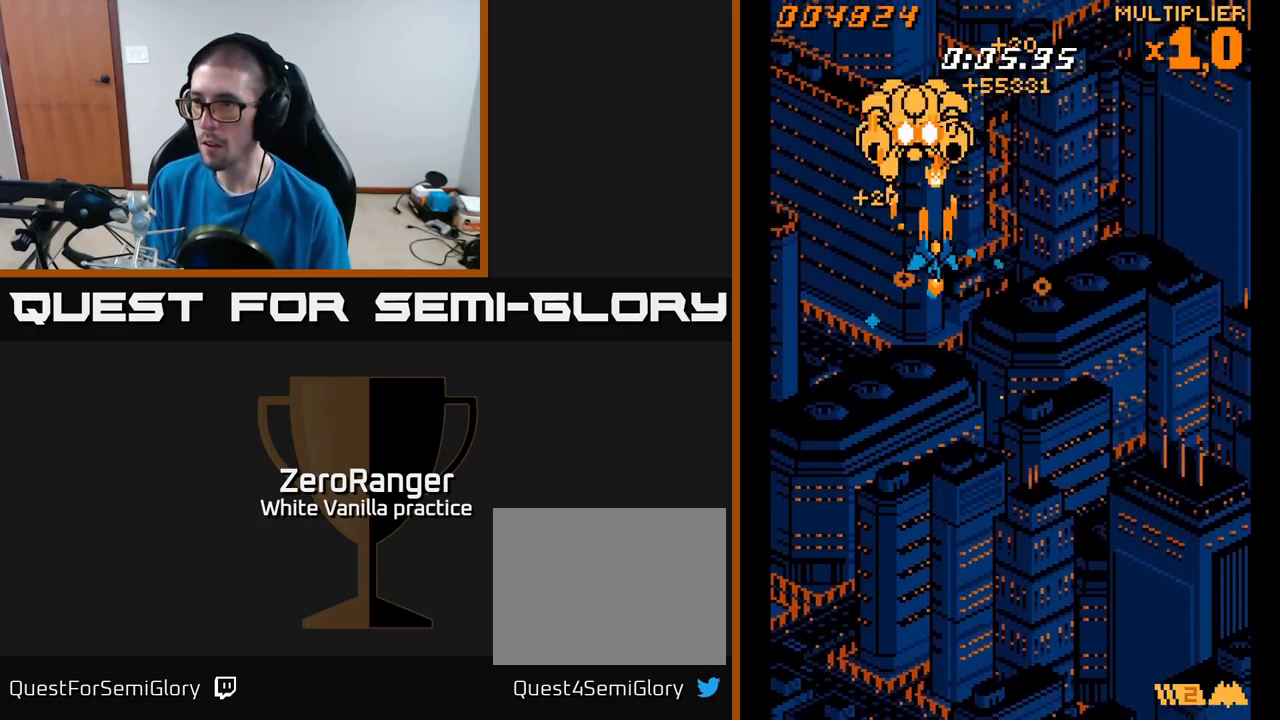
{"buttons": ["A"], "right_stick": "center", "events": [[467, "DPAD_DOWN", "up"], [467, "DPAD_RIGHT", "up"]]}
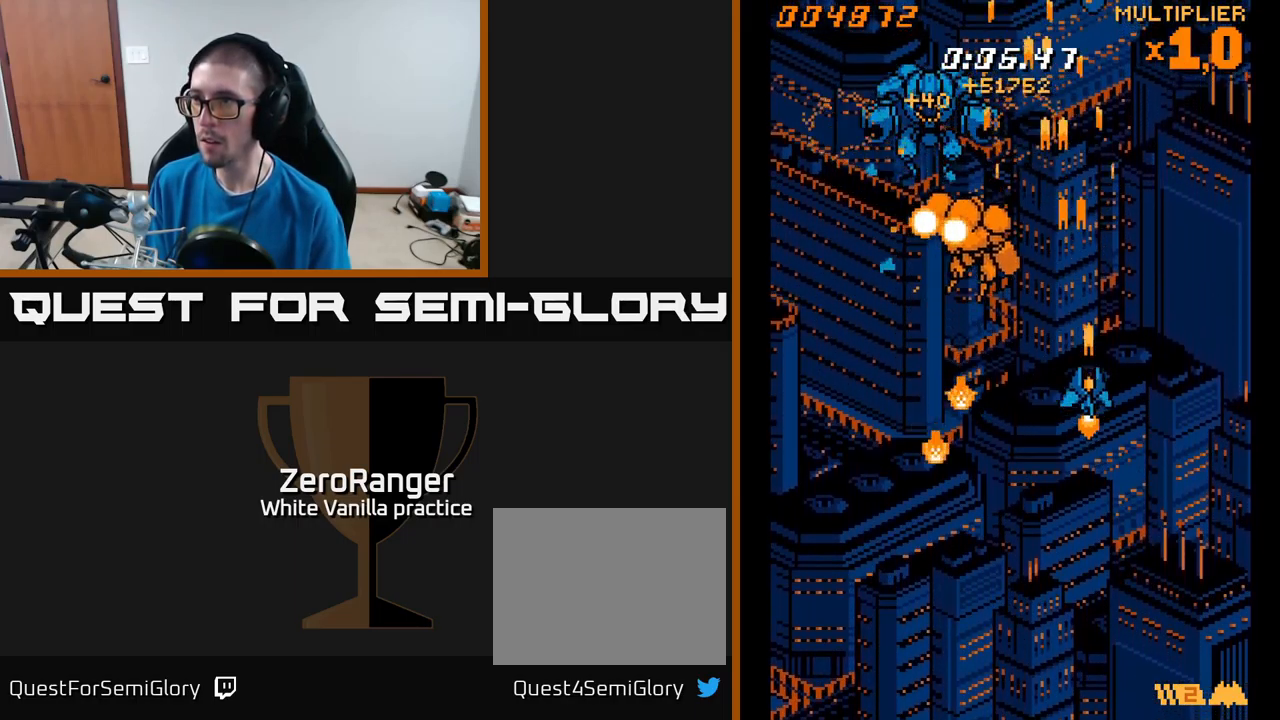
{"buttons": ["A", "DPAD_UP", "DPAD_RIGHT"], "right_stick": "center", "events": [[17, "DPAD_UP", "down"], [150, "DPAD_RIGHT", "down"]]}
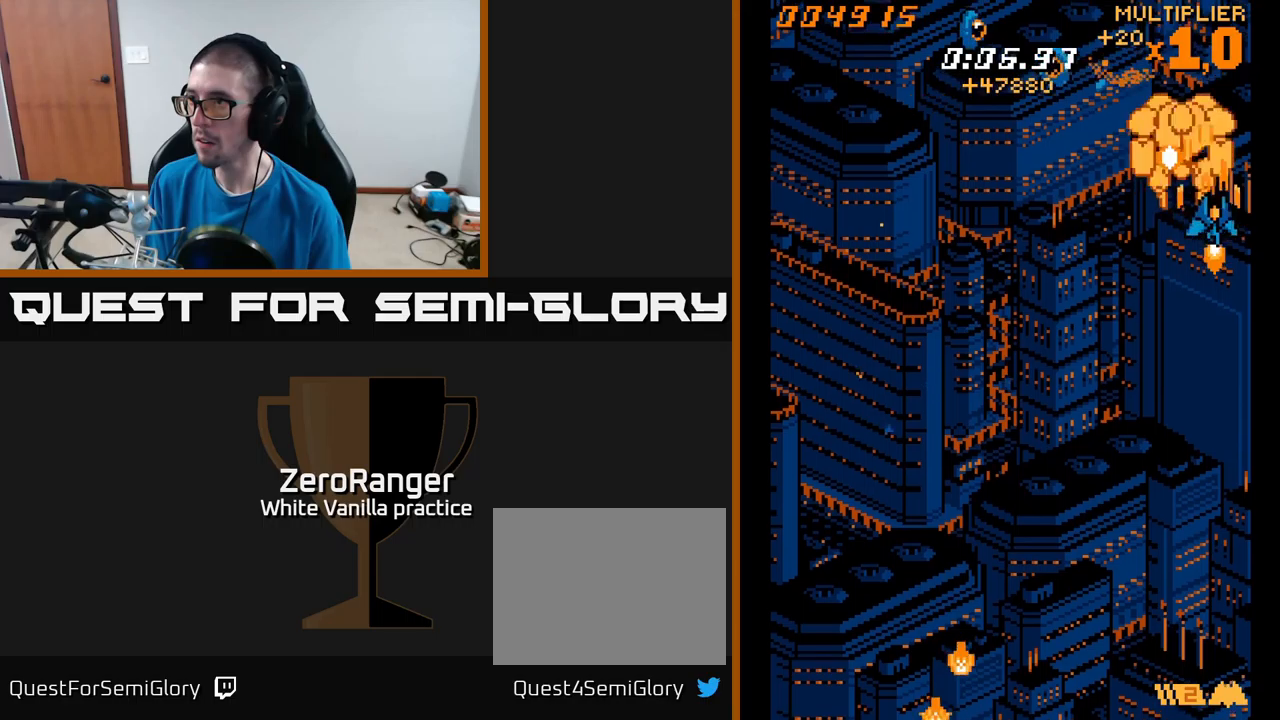
{"buttons": ["A", "DPAD_LEFT"], "right_stick": "center", "events": [[16, "DPAD_RIGHT", "up"], [33, "DPAD_UP", "up"], [66, "DPAD_LEFT", "down"], [116, "DPAD_DOWN", "down"], [283, "DPAD_DOWN", "up"]]}
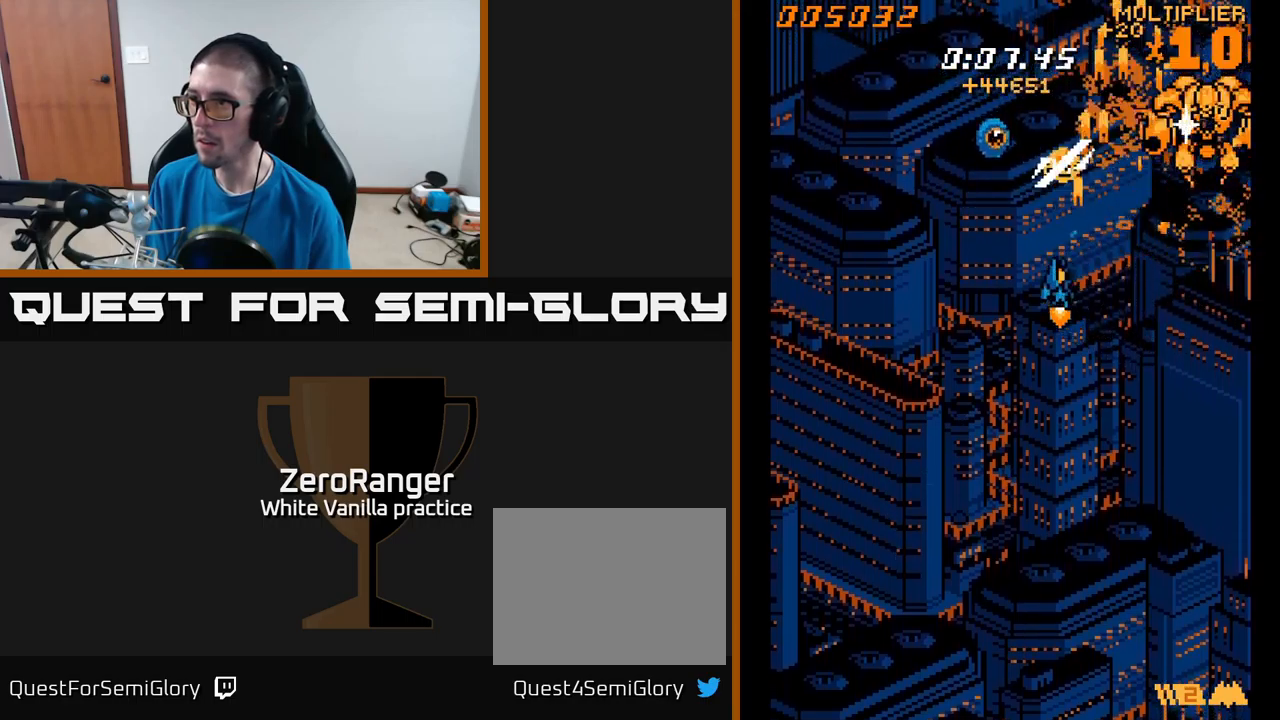
{"buttons": ["A", "DPAD_DOWN", "DPAD_RIGHT"], "right_stick": "center", "events": [[266, "DPAD_DOWN", "down"], [266, "DPAD_LEFT", "up"], [300, "DPAD_RIGHT", "down"]]}
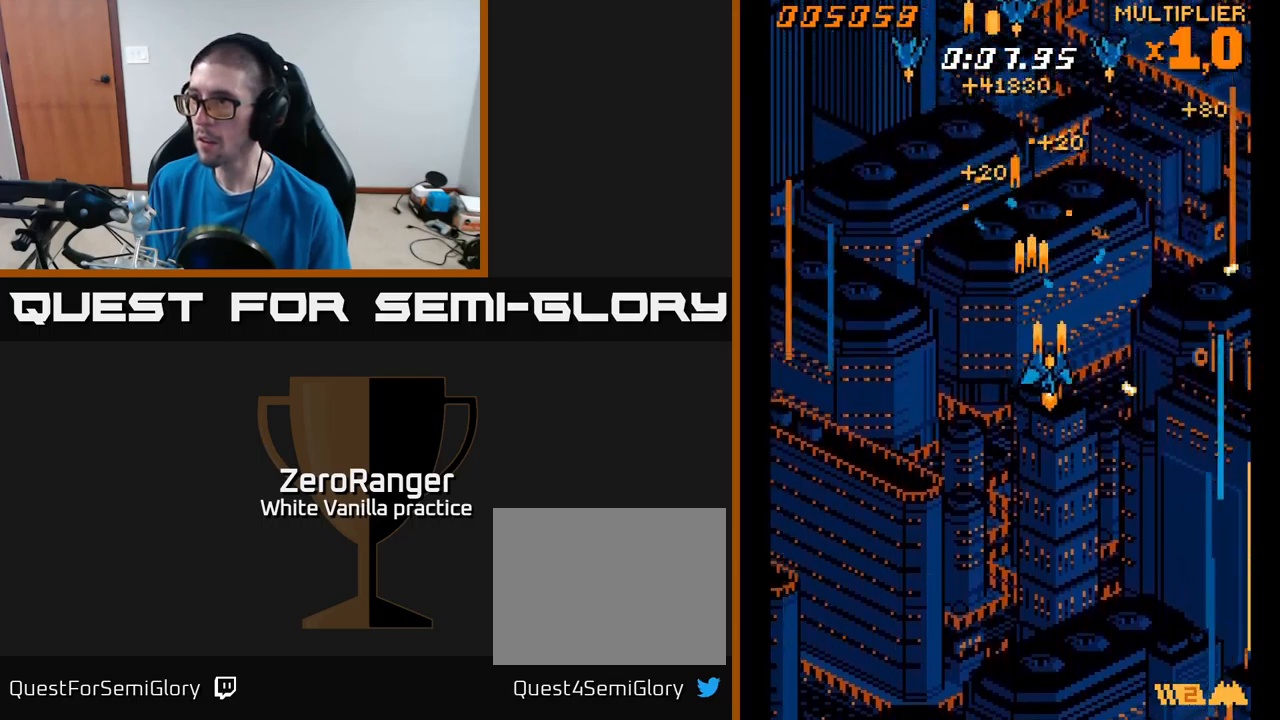
{"buttons": ["A", "DPAD_UP", "DPAD_LEFT"], "right_stick": "center", "events": [[183, "DPAD_RIGHT", "up"], [216, "DPAD_DOWN", "up"], [233, "DPAD_LEFT", "down"], [266, "DPAD_UP", "down"]]}
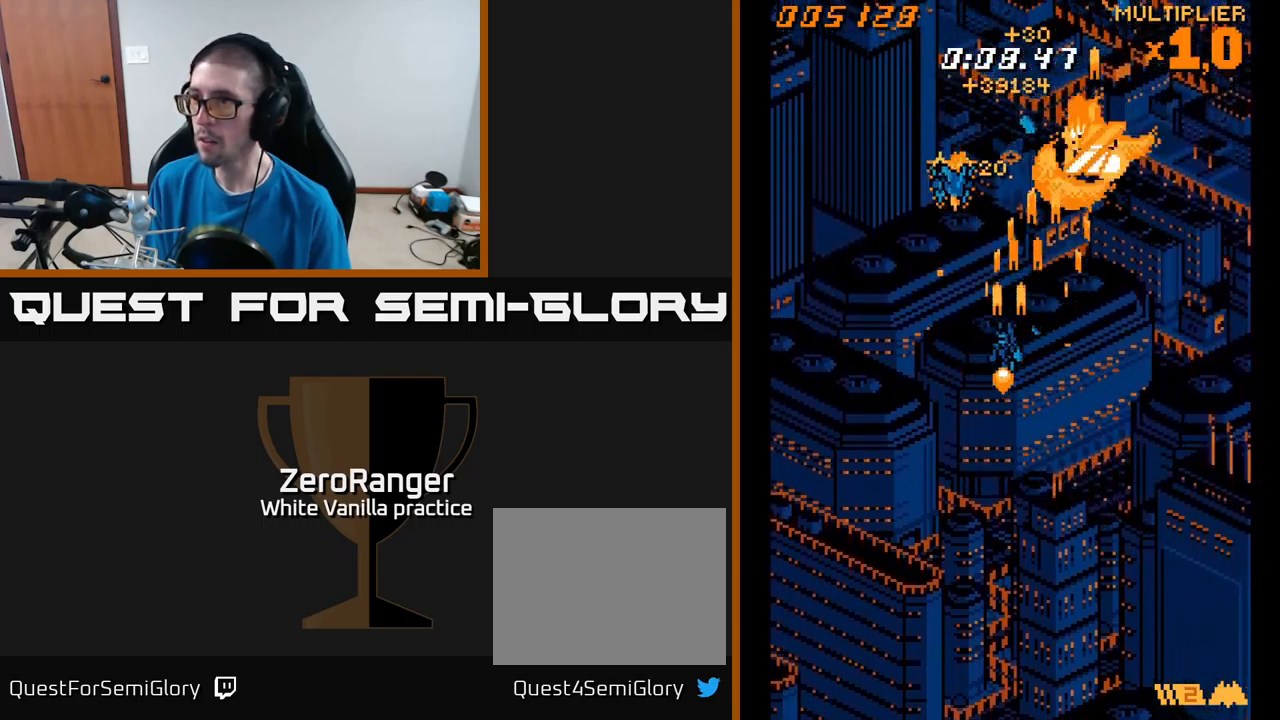
{"buttons": ["A", "DPAD_RIGHT"], "right_stick": "center", "events": [[150, "DPAD_UP", "up"], [250, "DPAD_DOWN", "down"], [266, "DPAD_LEFT", "up"], [300, "DPAD_RIGHT", "down"], [466, "DPAD_DOWN", "up"]]}
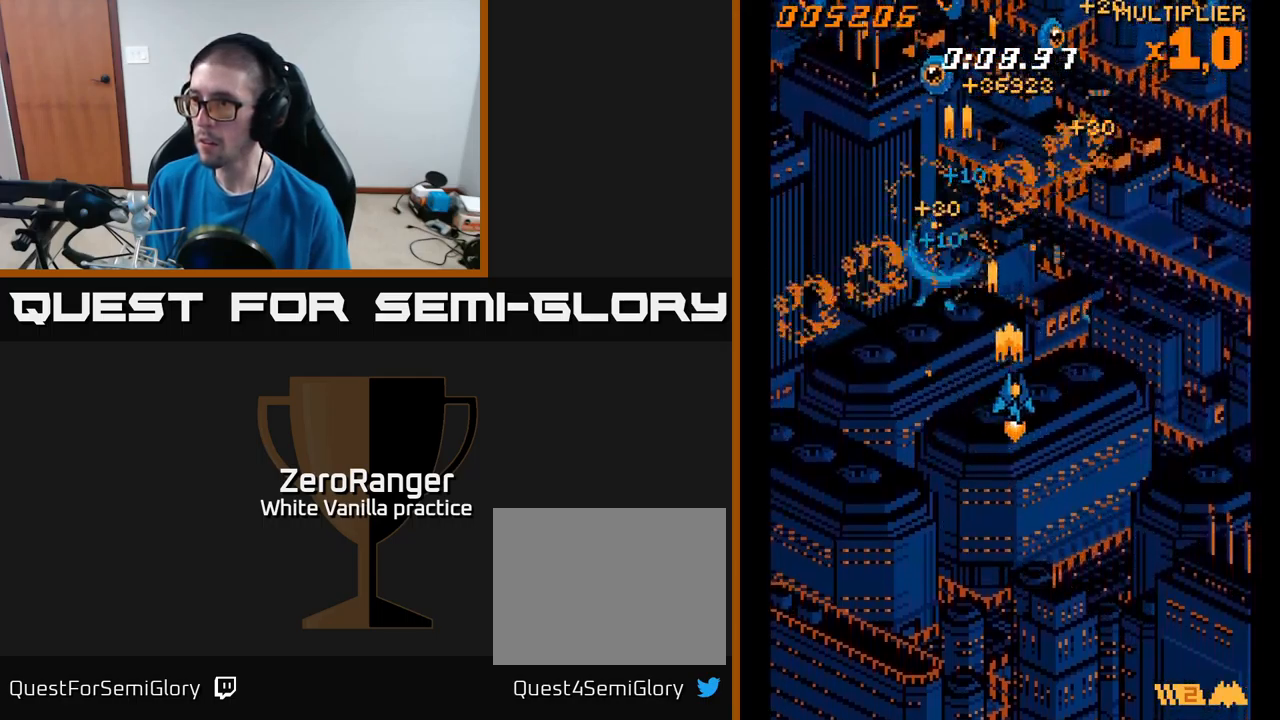
{"buttons": ["A", "DPAD_DOWN", "DPAD_RIGHT"], "right_stick": "center", "events": [[216, "DPAD_DOWN", "down"]]}
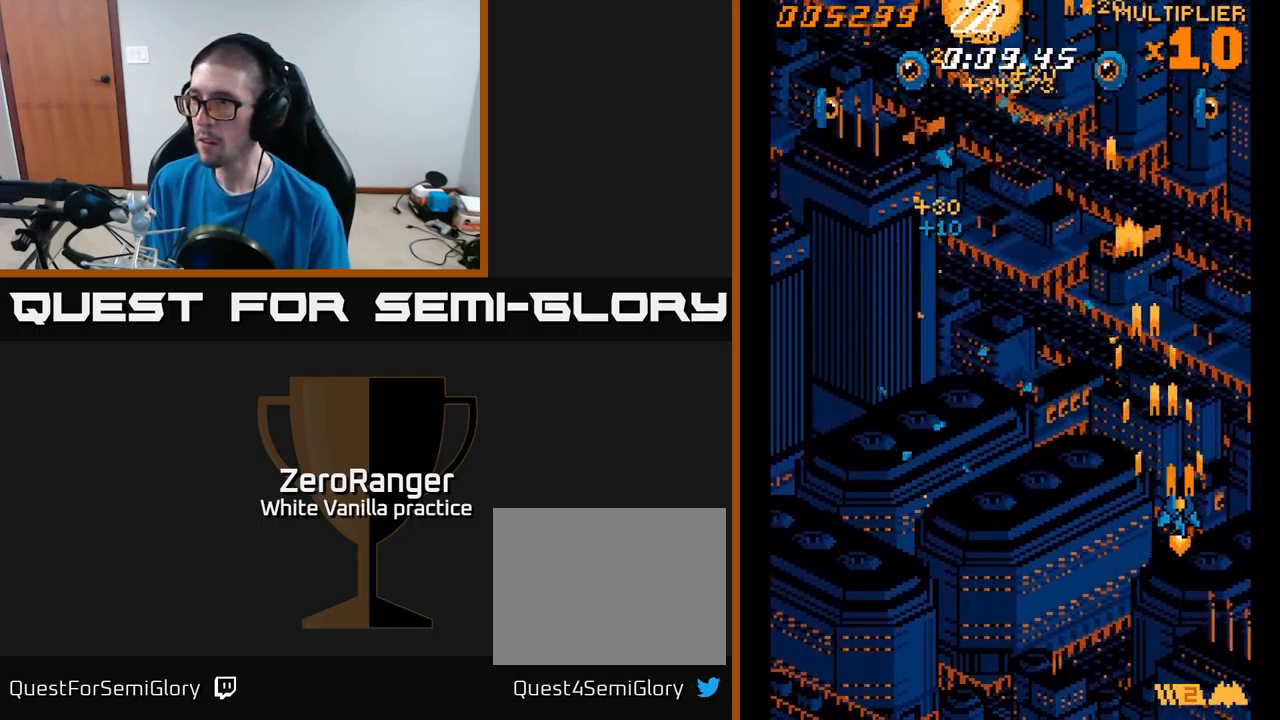
{"buttons": ["A", "DPAD_LEFT"], "right_stick": "center", "events": [[50, "DPAD_DOWN", "up"], [83, "DPAD_RIGHT", "up"], [100, "DPAD_UP", "down"], [116, "DPAD_LEFT", "down"], [250, "DPAD_UP", "up"]]}
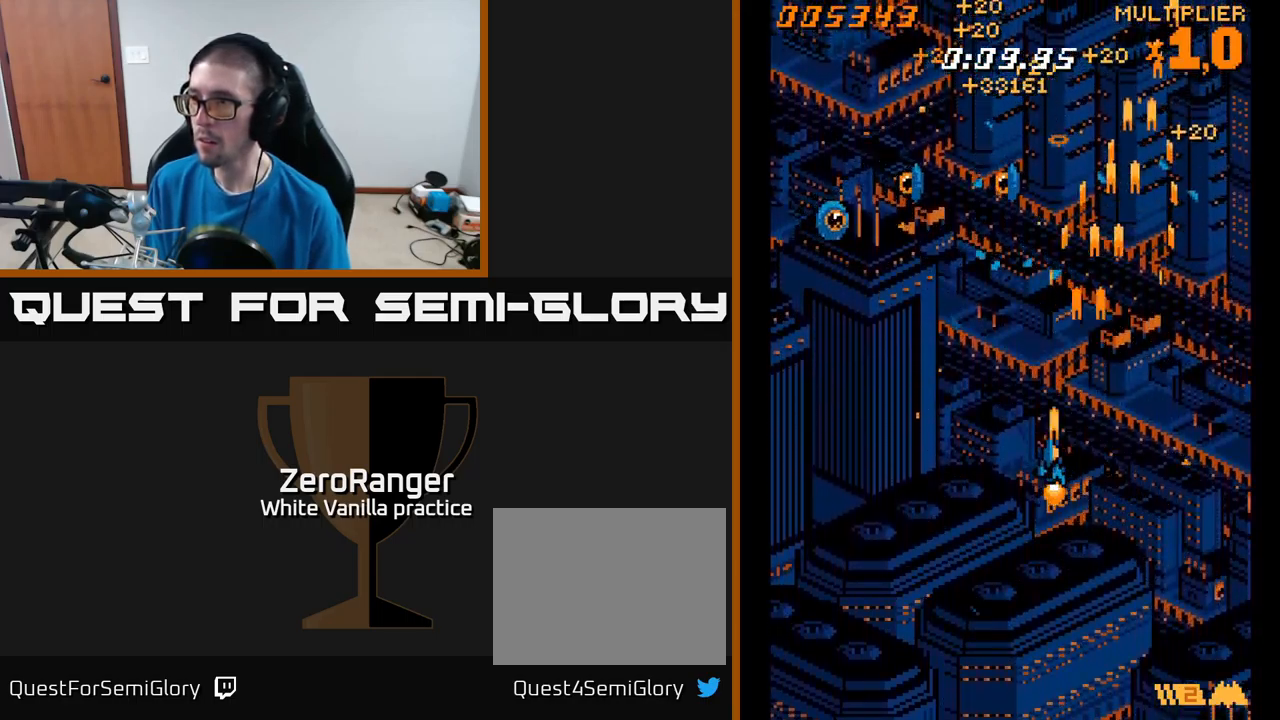
{"buttons": ["A", "DPAD_LEFT"], "right_stick": "center", "events": []}